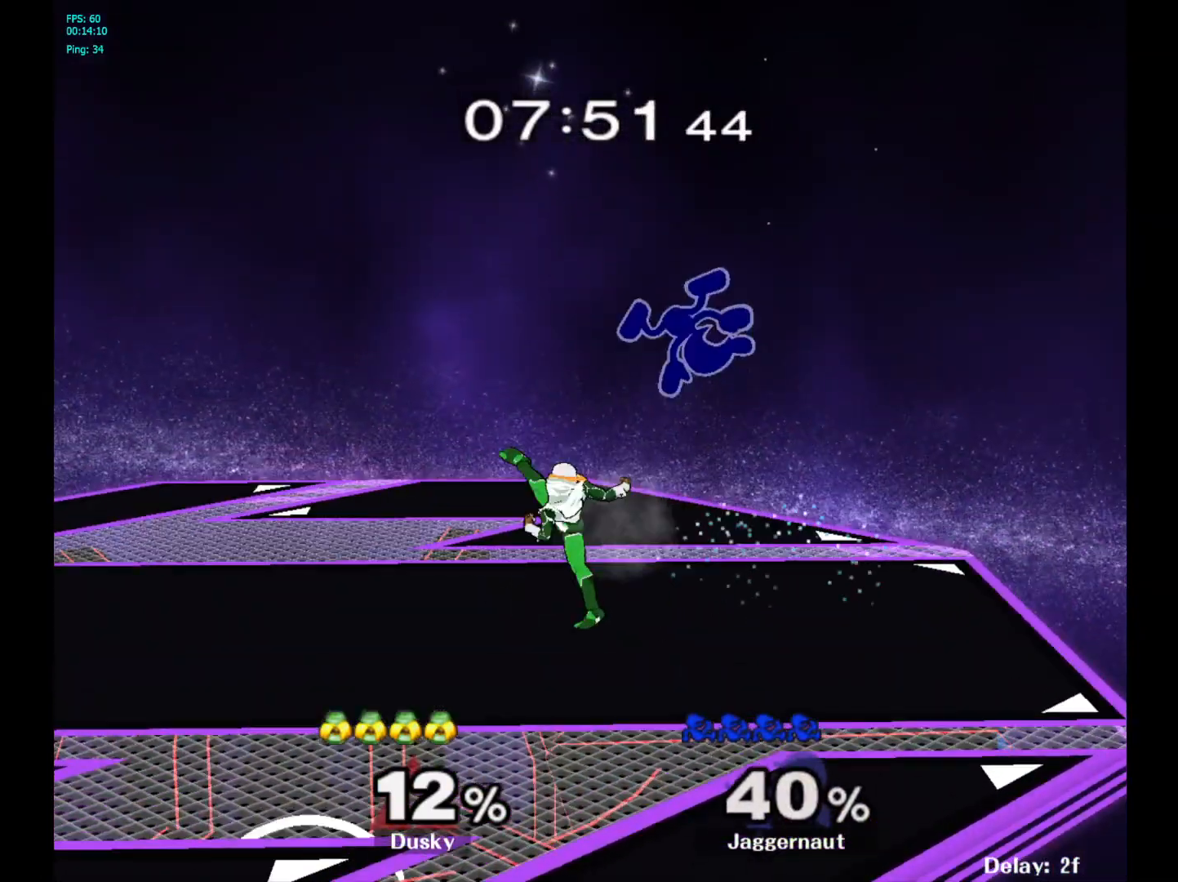
Gameplay with a controller (Nintendo layout); each line is a JSON object with the inputs held at the frame after it. "events" lists button and stick changes between this image and that frame as [ms after this image, input, new state], when the widget could be followed in between. Not read: L3 R3.
{"buttons": ["Y"], "left_stick": "up-left", "right_stick": "center", "events": [[117, "left_stick", "center"], [283, "Y", "down"], [317, "left_stick", "up-left"], [367, "Y", "up"], [433, "Y", "down"]]}
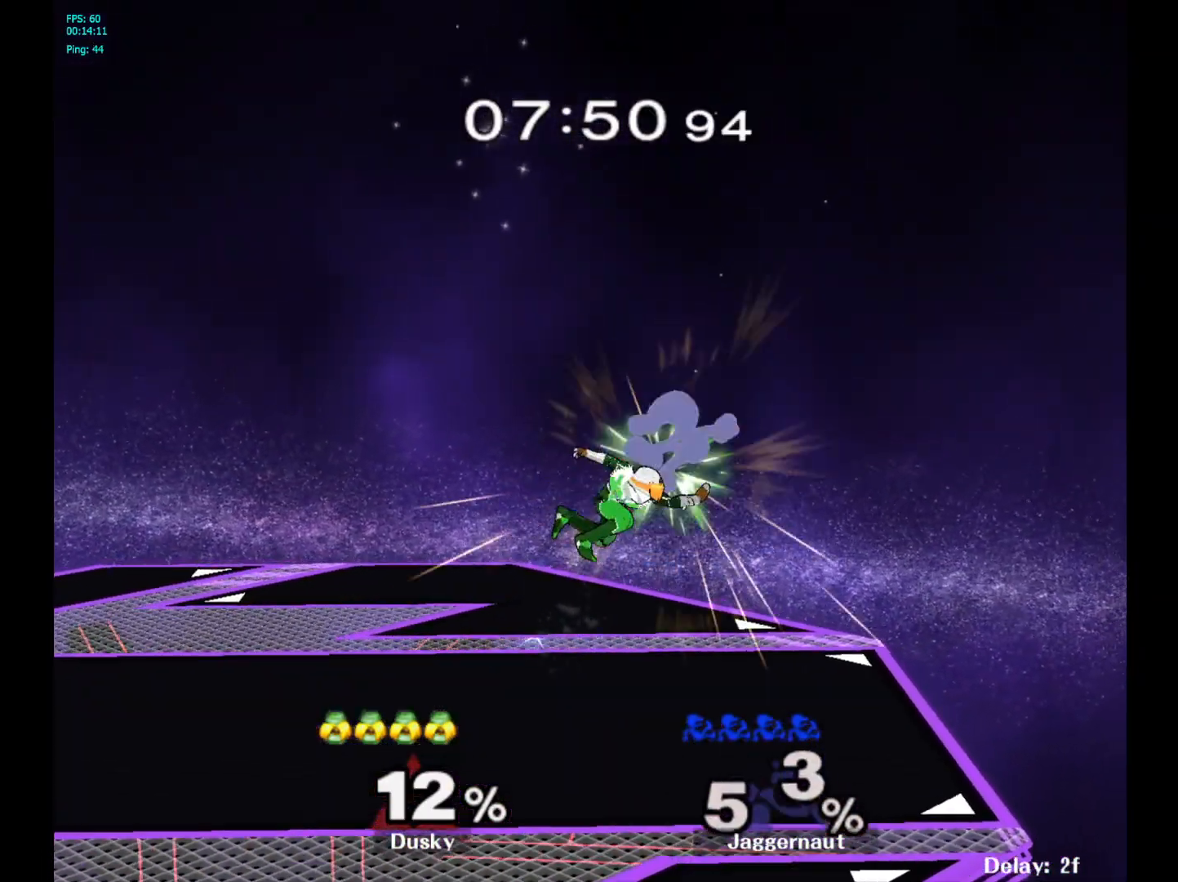
{"buttons": ["Y"], "left_stick": "left", "right_stick": "center", "events": [[17, "Y", "up"], [67, "Y", "down"], [217, "Y", "up"], [317, "left_stick", "left"], [400, "Y", "down"]]}
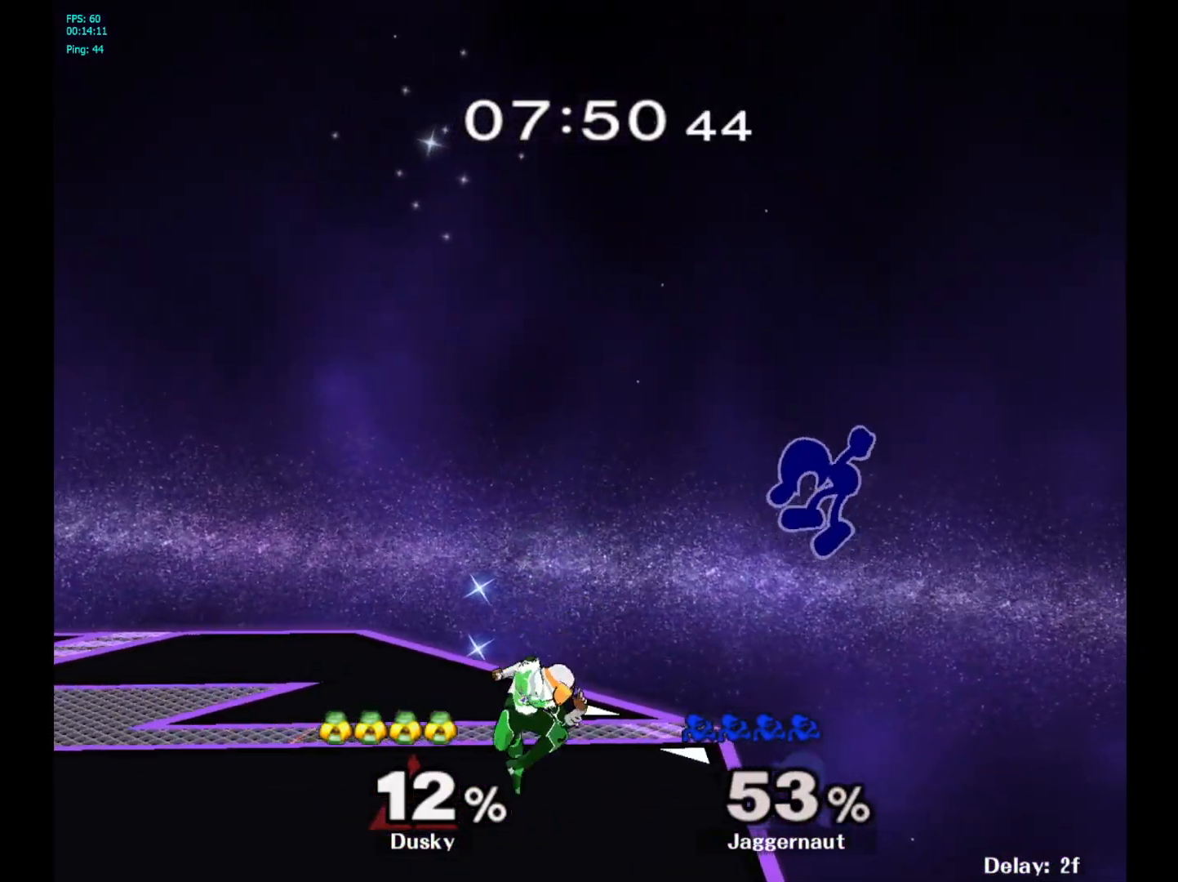
{"buttons": [], "left_stick": "left", "right_stick": "center", "events": [[17, "Y", "up"], [83, "Y", "down"], [183, "Y", "up"], [250, "Y", "down"], [333, "Y", "up"]]}
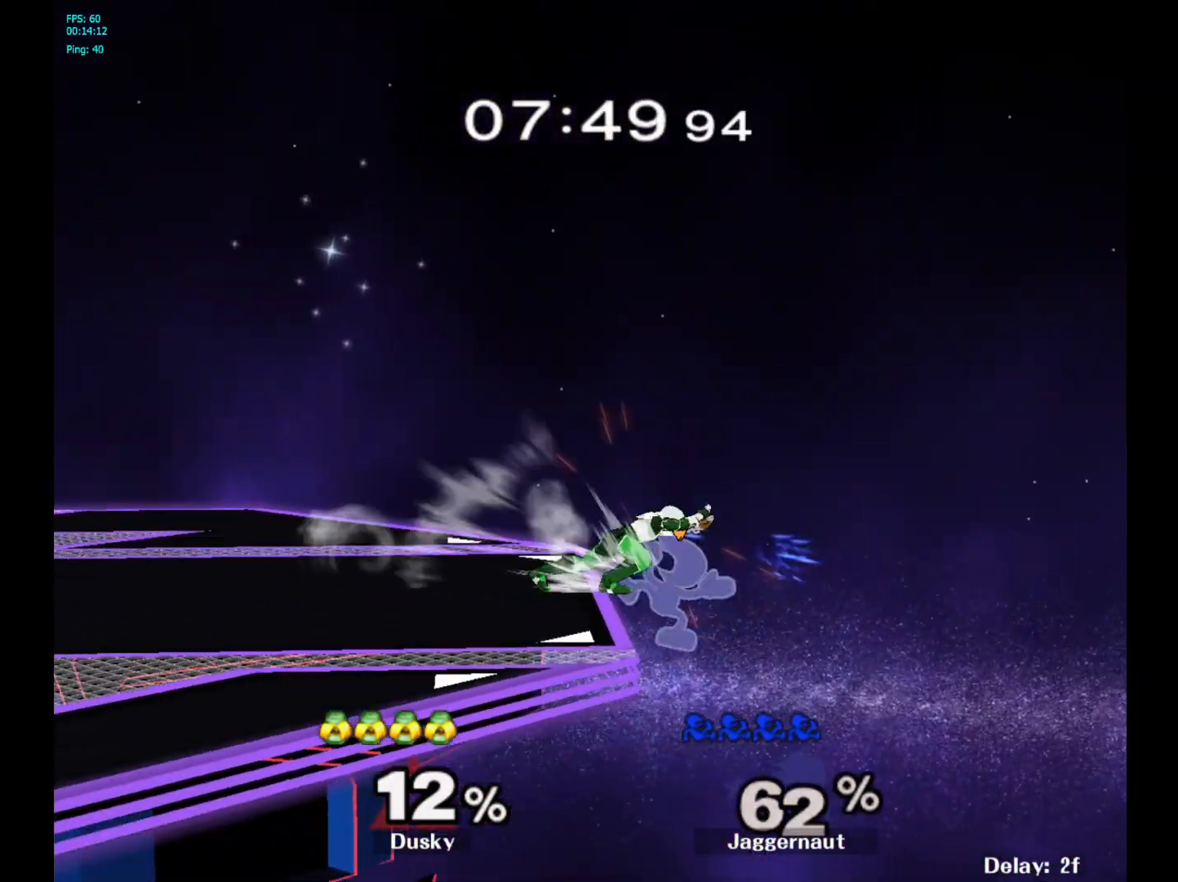
{"buttons": [], "left_stick": "left", "right_stick": "center", "events": [[67, "left_stick", "center"], [350, "left_stick", "left"], [400, "Y", "down"], [483, "Y", "up"]]}
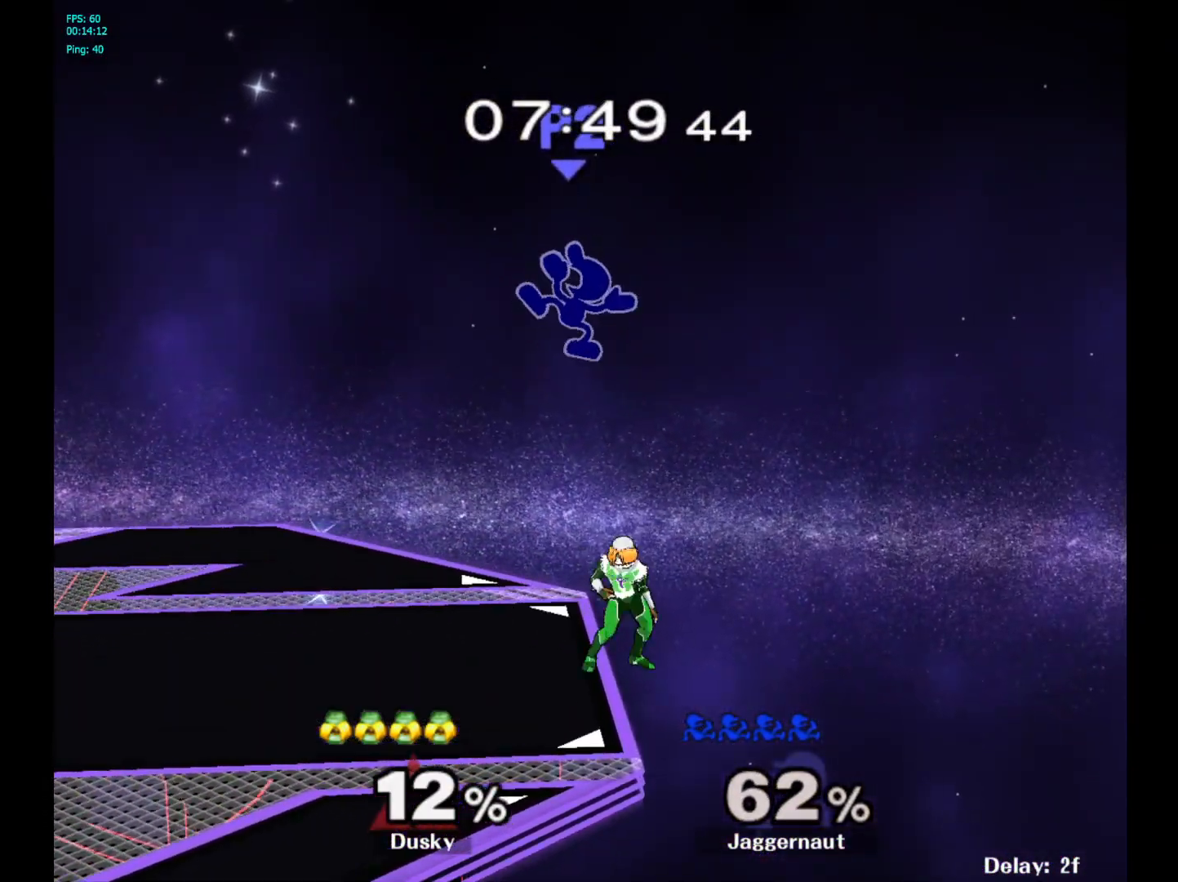
{"buttons": [], "left_stick": "left", "right_stick": "center", "events": []}
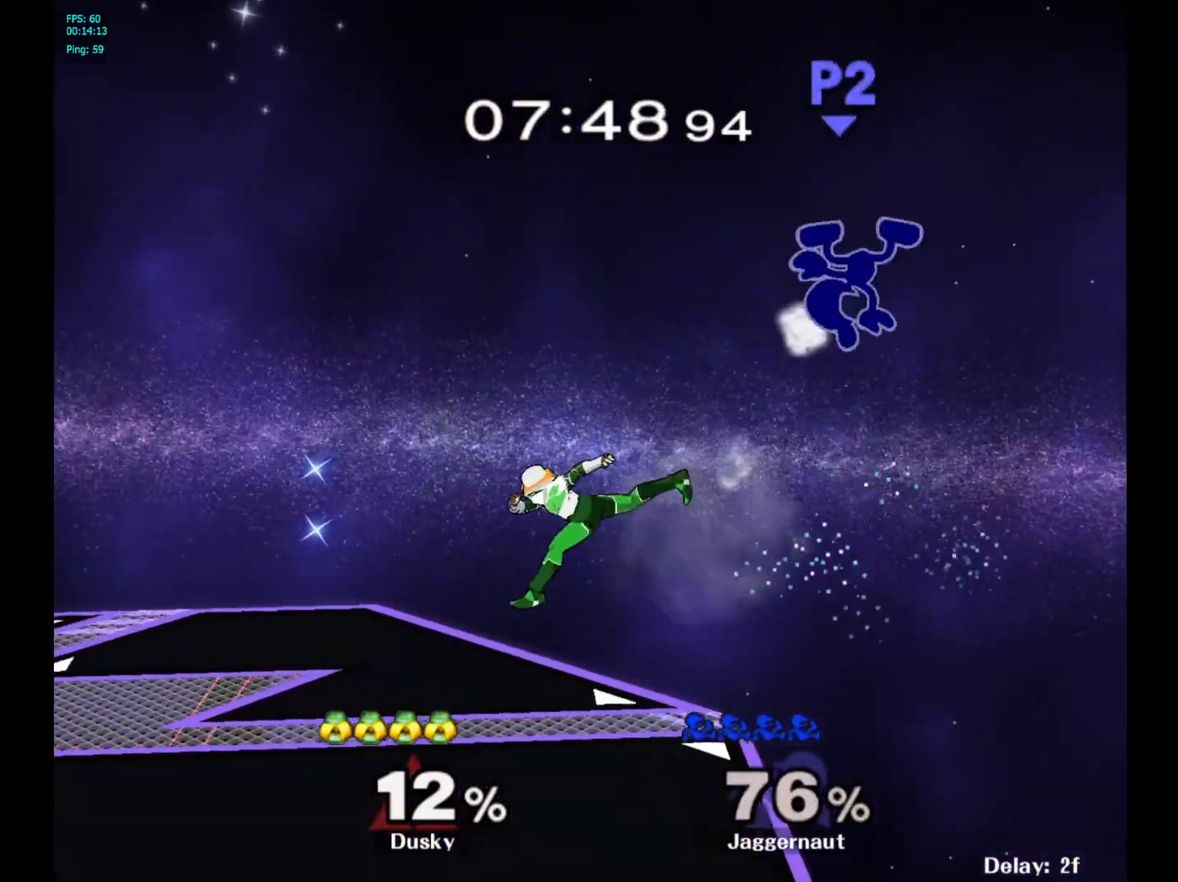
{"buttons": ["Y"], "left_stick": "left", "right_stick": "center", "events": [[333, "Y", "down"], [433, "Y", "up"], [500, "Y", "down"]]}
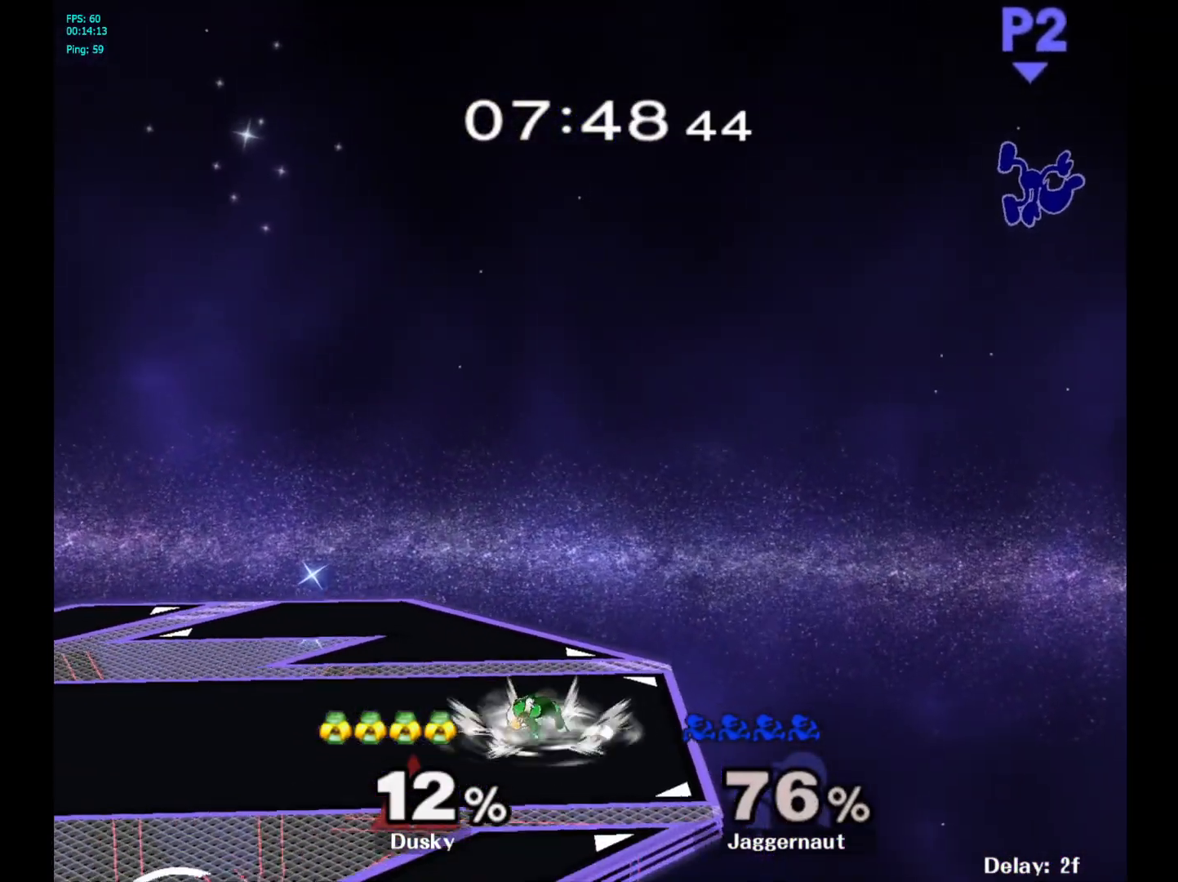
{"buttons": ["Y"], "left_stick": "left", "right_stick": "center", "events": [[100, "Y", "up"], [167, "Y", "down"], [267, "Y", "up"], [333, "Y", "down"], [417, "Y", "up"], [483, "Y", "down"]]}
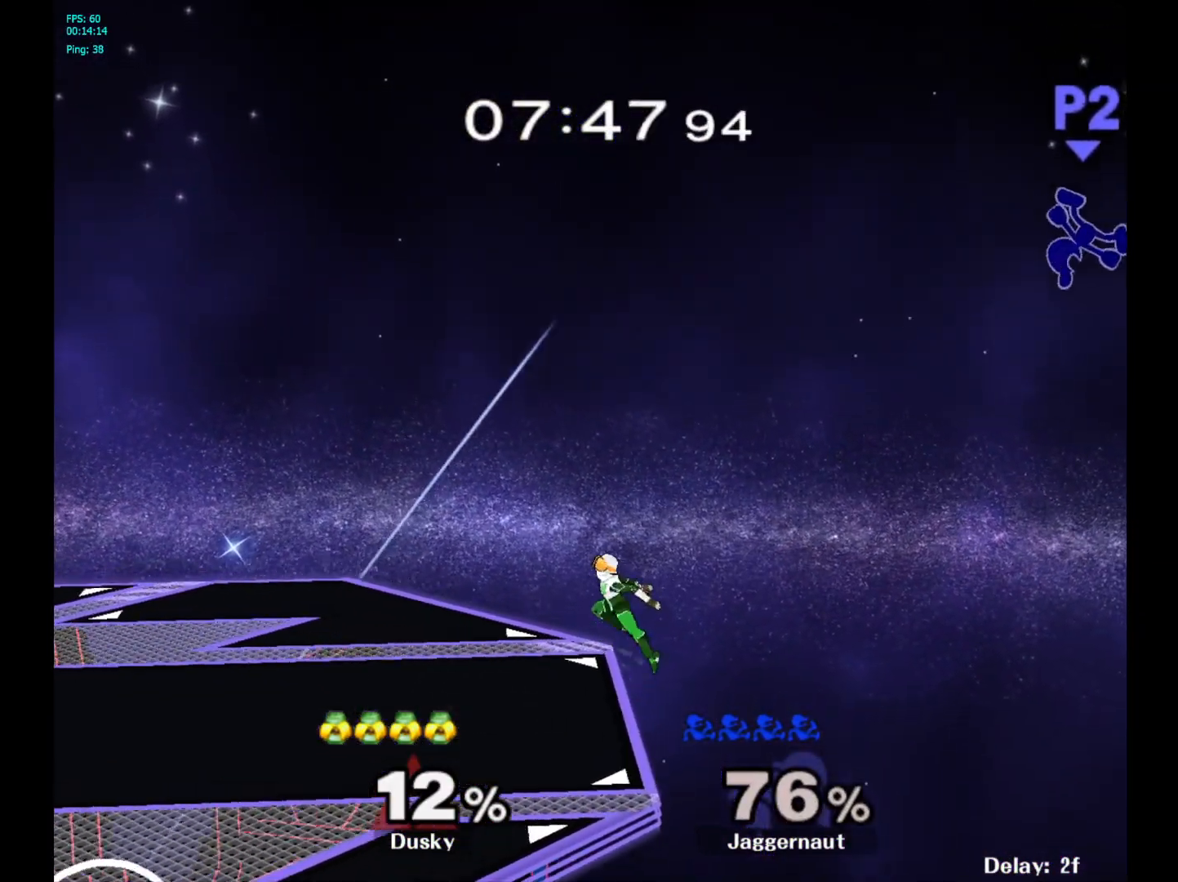
{"buttons": [], "left_stick": "down-left", "right_stick": "center", "events": [[83, "Y", "up"], [317, "right_stick", "left"], [450, "right_stick", "center"], [500, "left_stick", "down-left"]]}
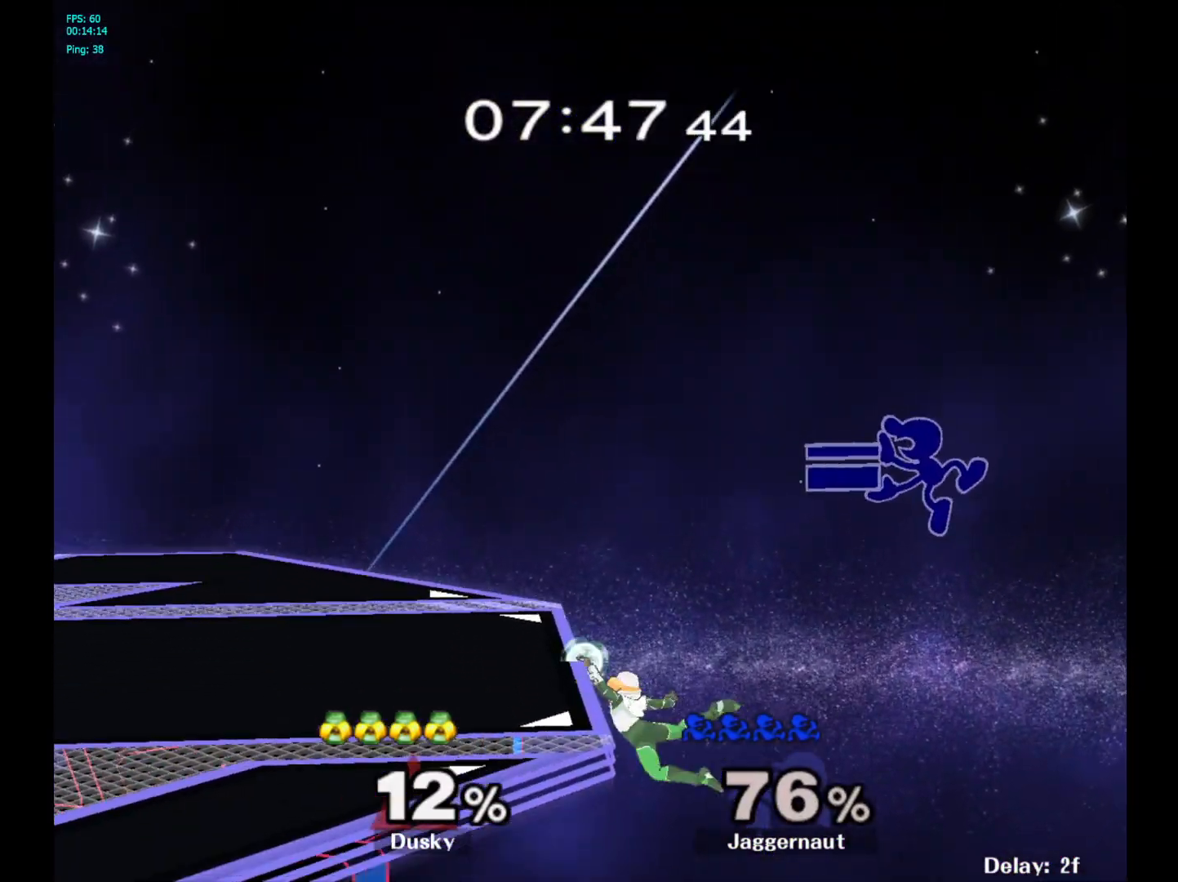
{"buttons": [], "left_stick": "up-left", "right_stick": "center", "events": [[500, "left_stick", "up-left"]]}
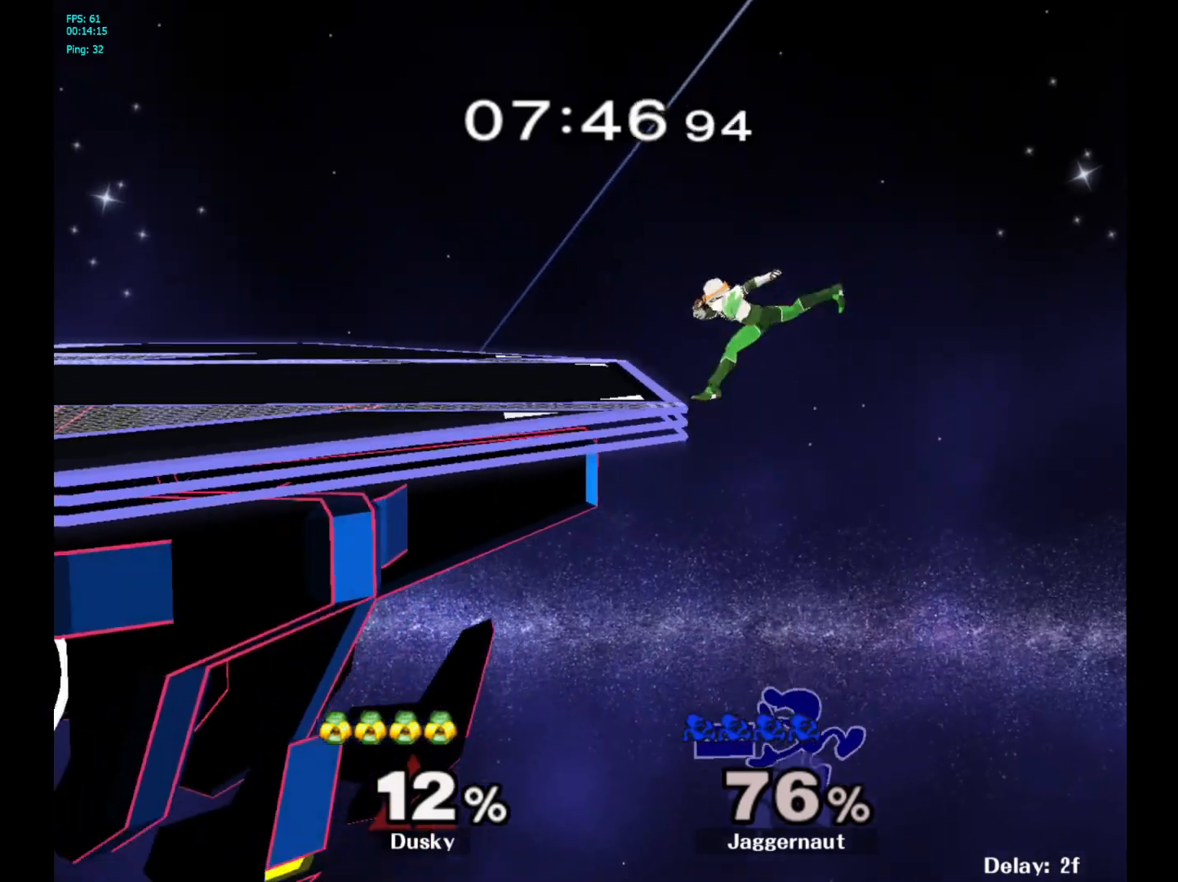
{"buttons": [], "left_stick": "up-left", "right_stick": "center", "events": [[33, "B", "down"], [133, "B", "up"], [183, "B", "down"], [300, "B", "up"], [350, "B", "down"], [467, "B", "up"]]}
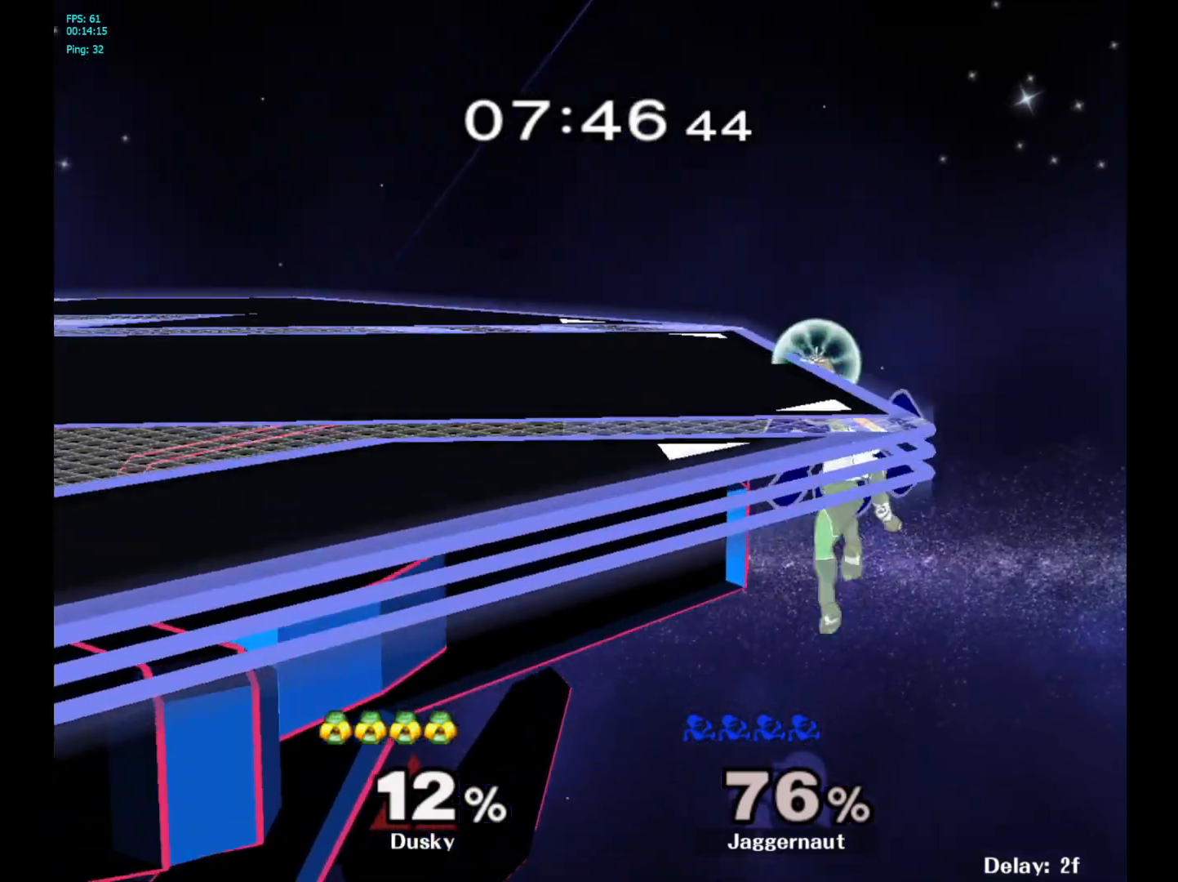
{"buttons": ["R1"], "left_stick": "left", "right_stick": "center", "events": [[300, "left_stick", "left"], [383, "R1", "down"]]}
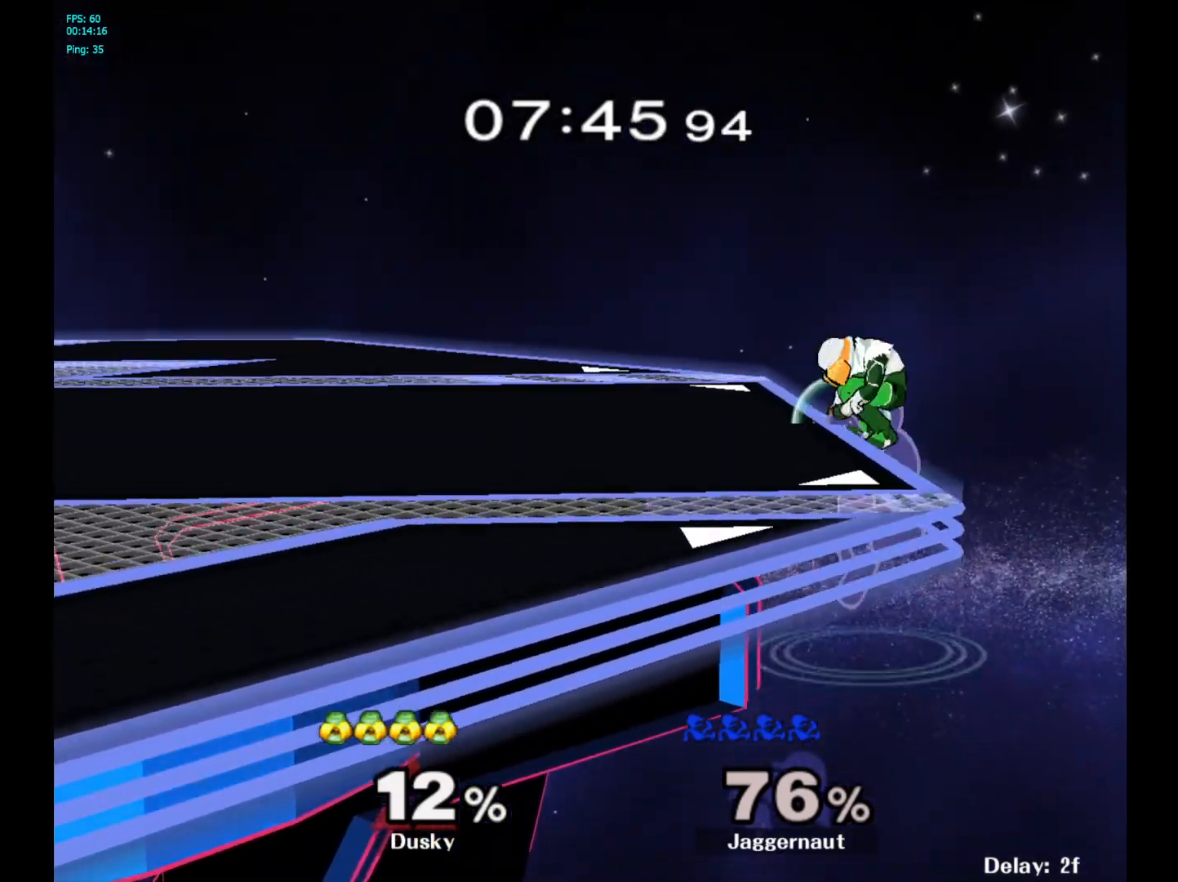
{"buttons": ["A", "Y"], "left_stick": "left", "right_stick": "center", "events": [[183, "left_stick", "center"], [250, "R1", "up"], [417, "left_stick", "left"], [433, "Y", "down"], [500, "A", "down"]]}
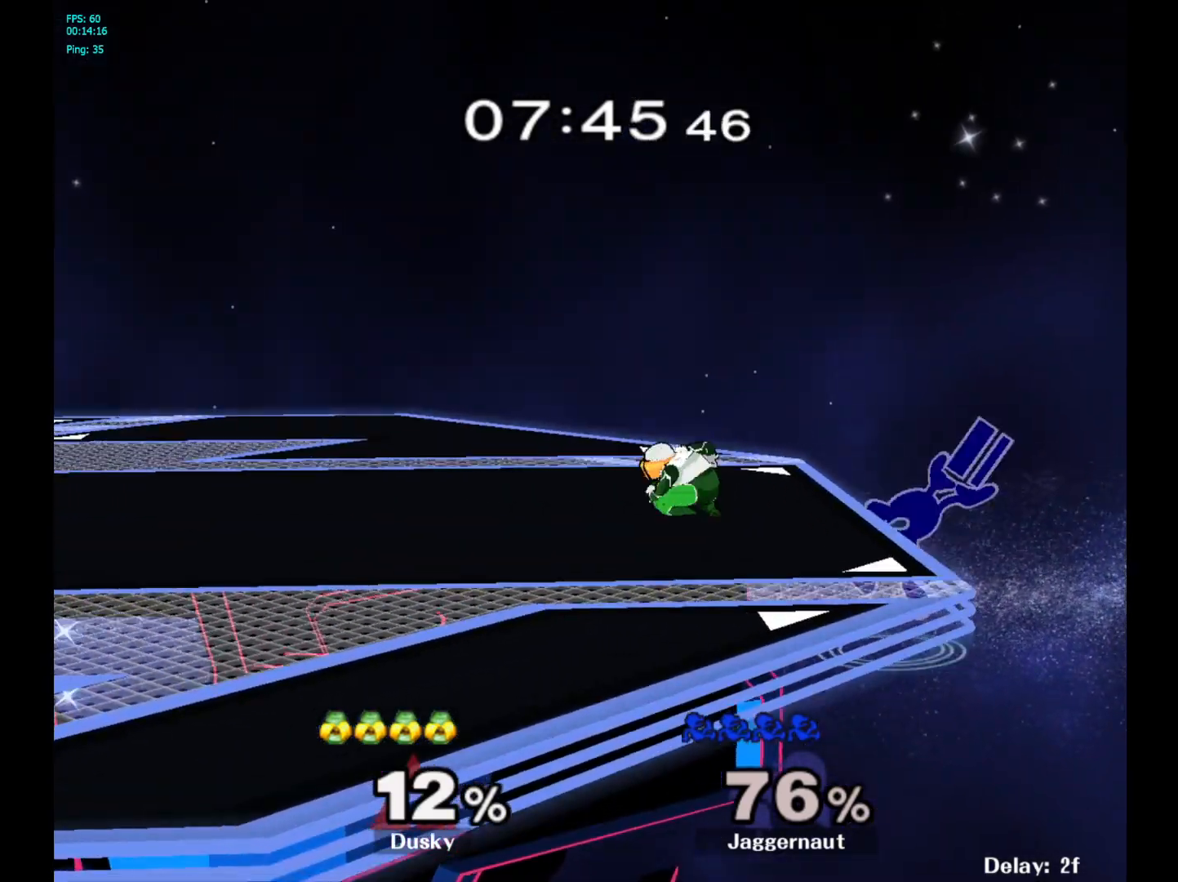
{"buttons": ["R1"], "left_stick": "down", "right_stick": "center", "events": [[50, "Y", "up"], [150, "A", "up"], [433, "R1", "down"], [483, "left_stick", "down"]]}
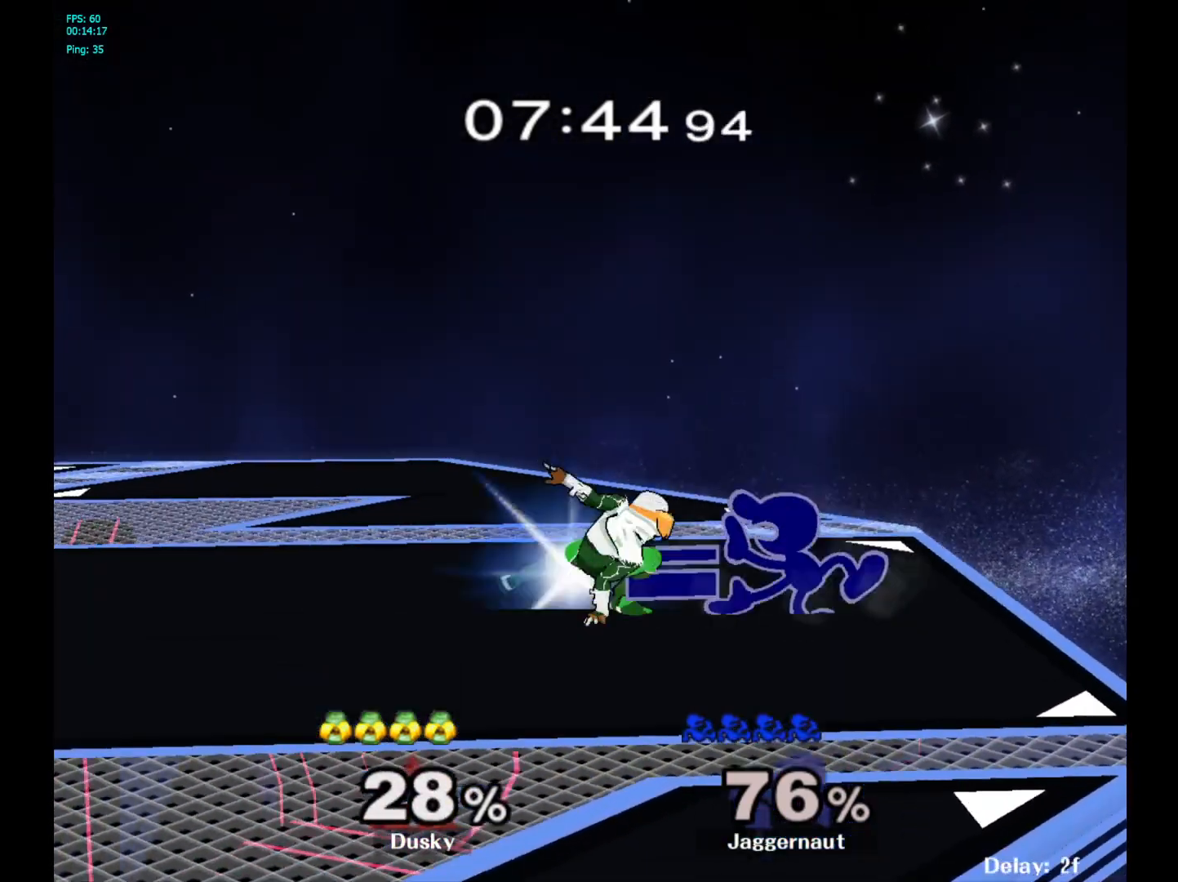
{"buttons": [], "left_stick": "left", "right_stick": "center", "events": [[100, "R1", "up"], [400, "left_stick", "left"]]}
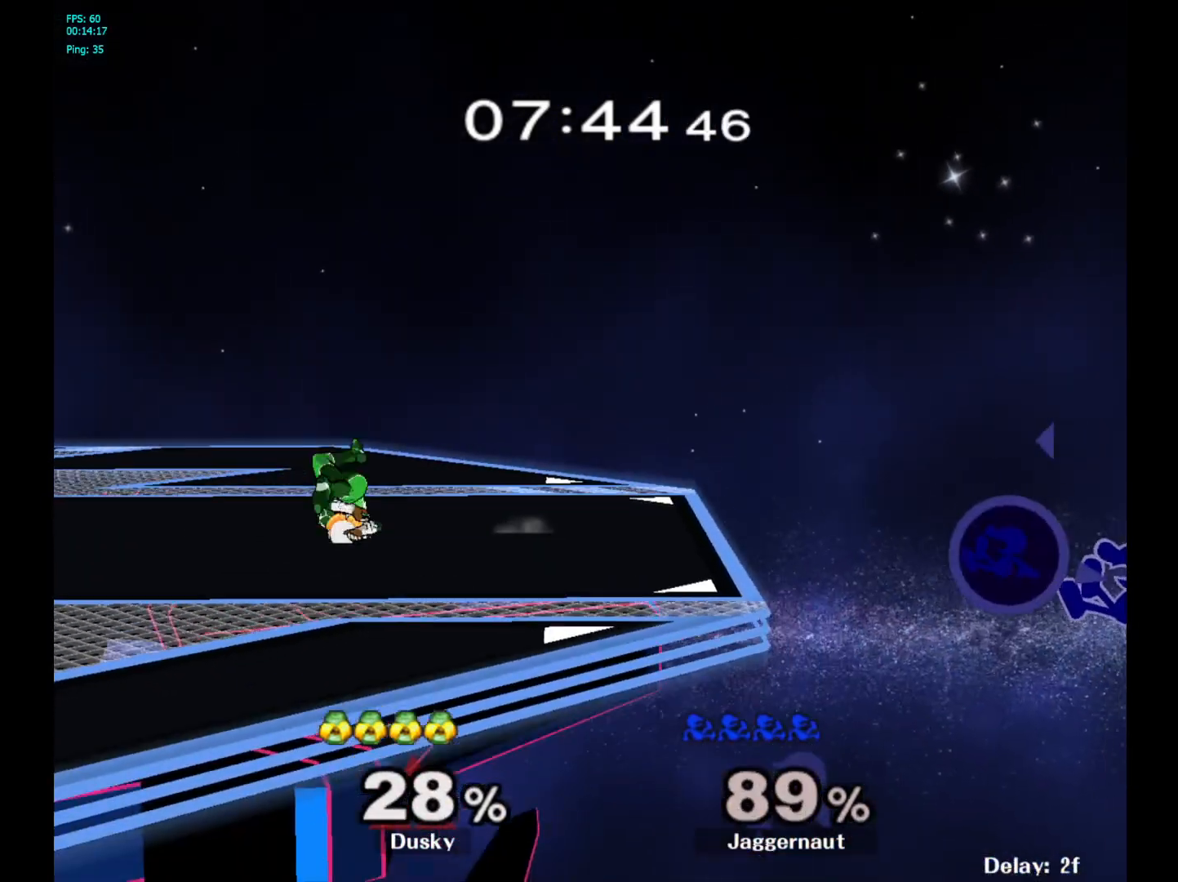
{"buttons": [], "left_stick": "left", "right_stick": "center", "events": [[383, "Y", "down"], [500, "Y", "up"]]}
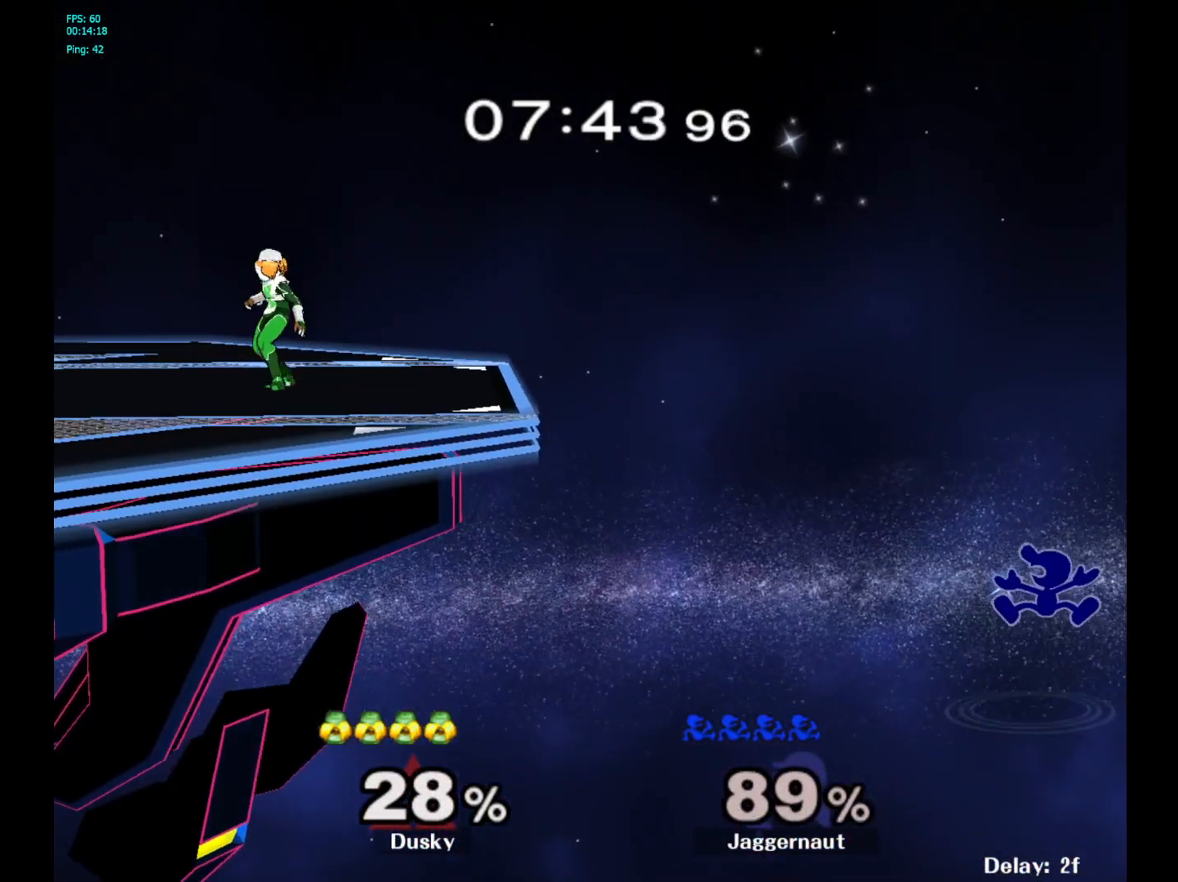
{"buttons": [], "left_stick": "left", "right_stick": "center", "events": [[50, "Y", "down"], [183, "Y", "up"], [217, "Y", "down"], [350, "Y", "up"], [400, "Y", "down"], [500, "Y", "up"]]}
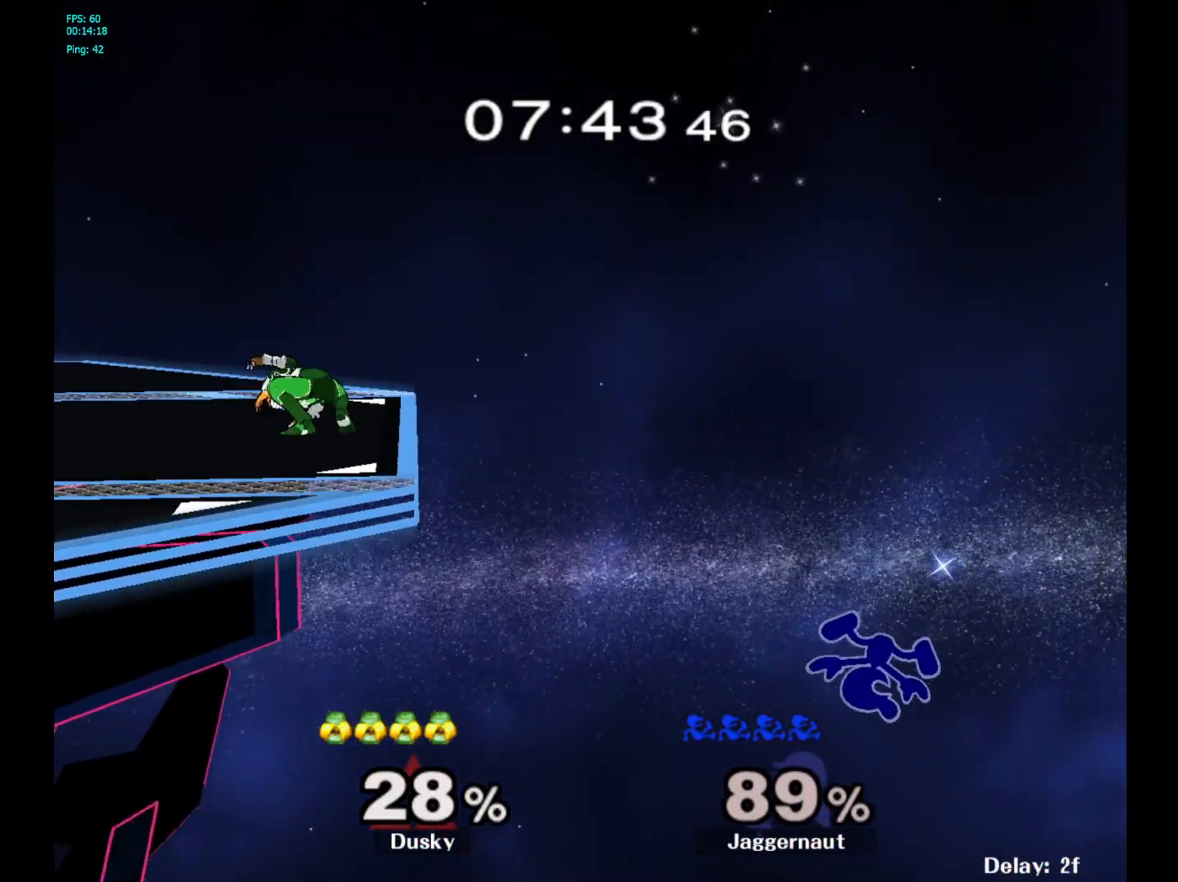
{"buttons": ["B"], "left_stick": "up-left", "right_stick": "center", "events": [[67, "Y", "down"], [267, "Y", "up"], [317, "left_stick", "up-left"], [467, "B", "down"]]}
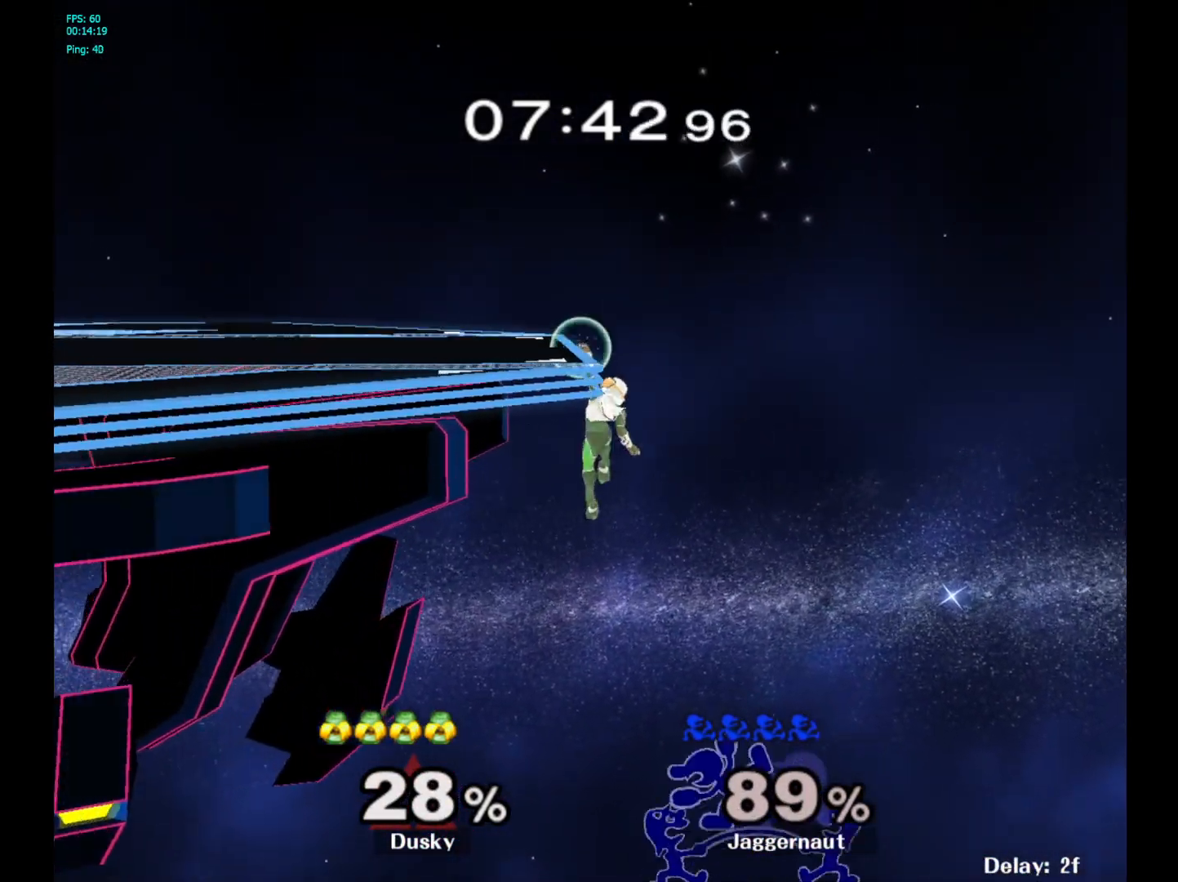
{"buttons": [], "left_stick": "left", "right_stick": "center", "events": [[417, "B", "up"], [500, "left_stick", "left"]]}
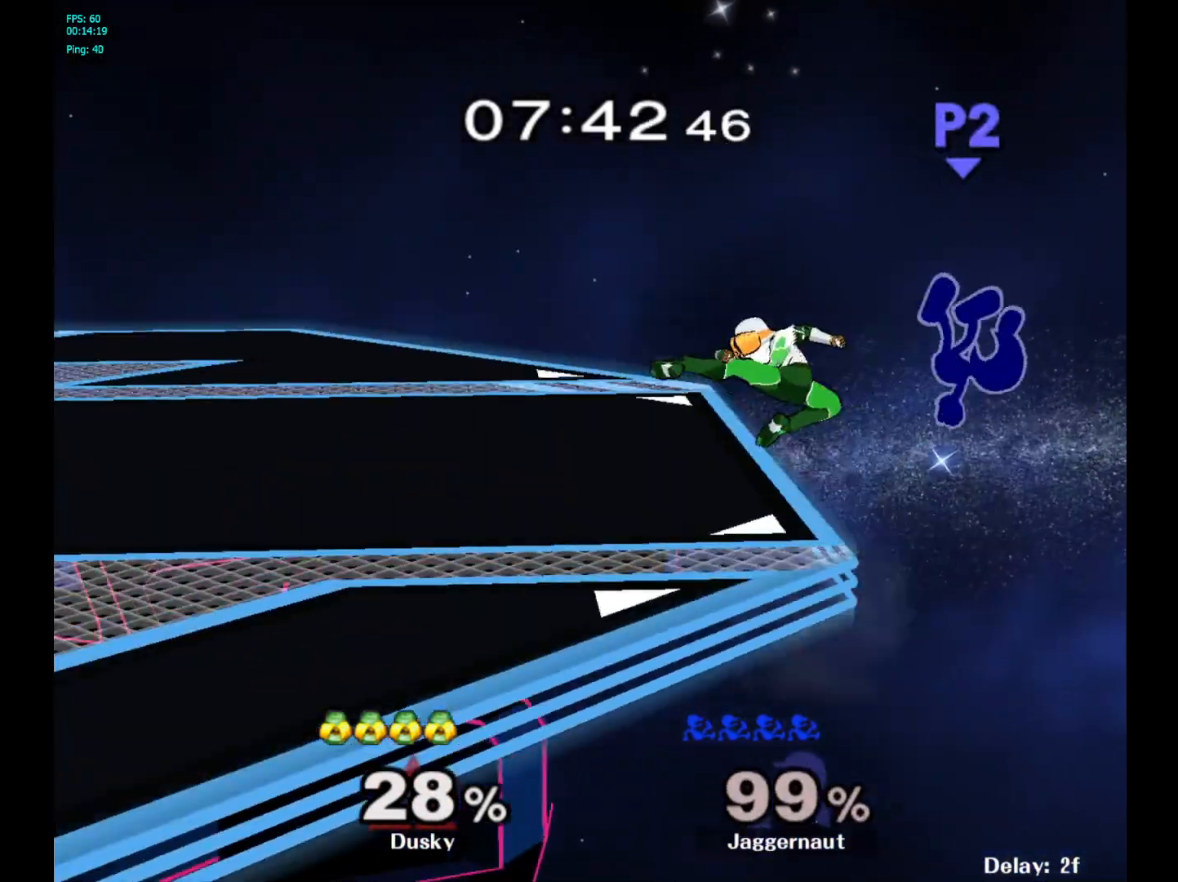
{"buttons": ["Y"], "left_stick": "left", "right_stick": "center", "events": [[283, "Y", "down"], [400, "Y", "up"], [467, "Y", "down"]]}
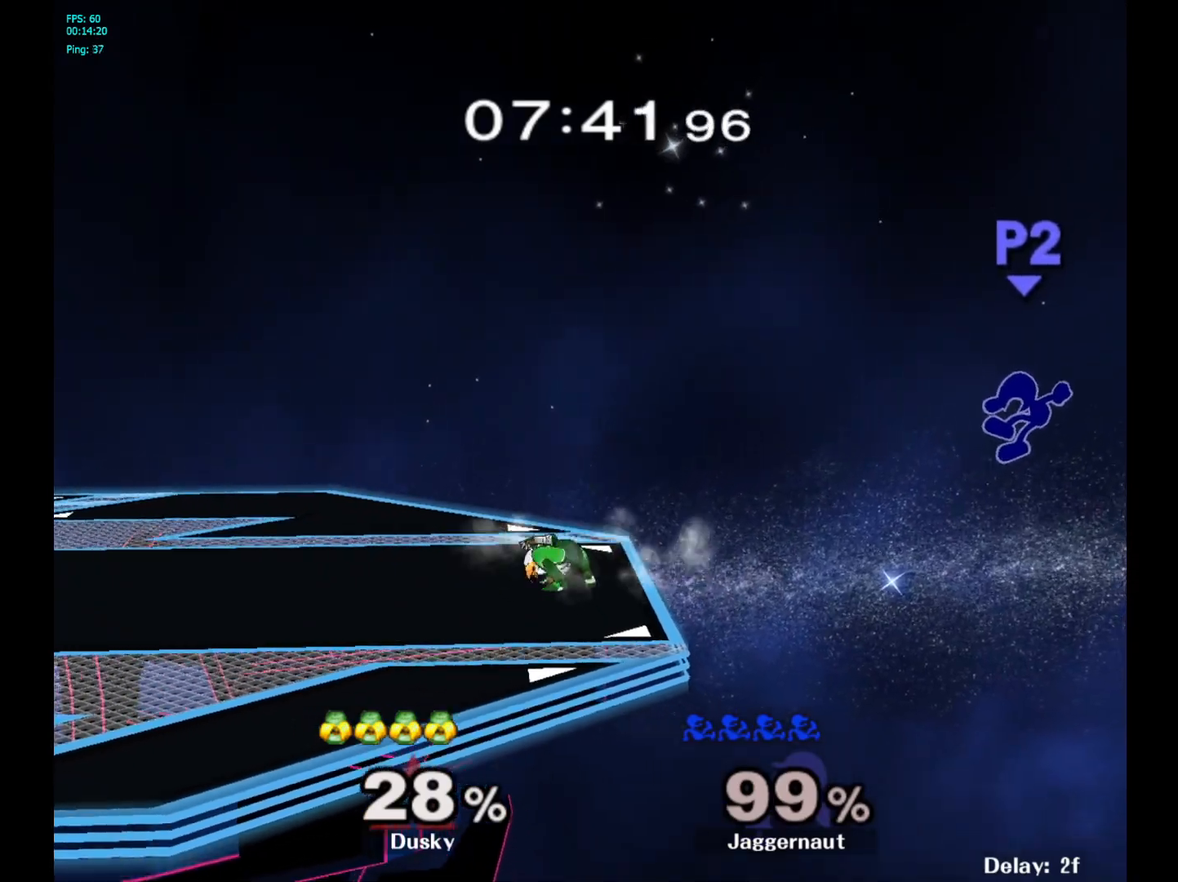
{"buttons": ["Y"], "left_stick": "left", "right_stick": "center", "events": [[67, "Y", "up"], [133, "Y", "down"], [250, "Y", "up"], [317, "Y", "down"], [417, "Y", "up"], [483, "Y", "down"]]}
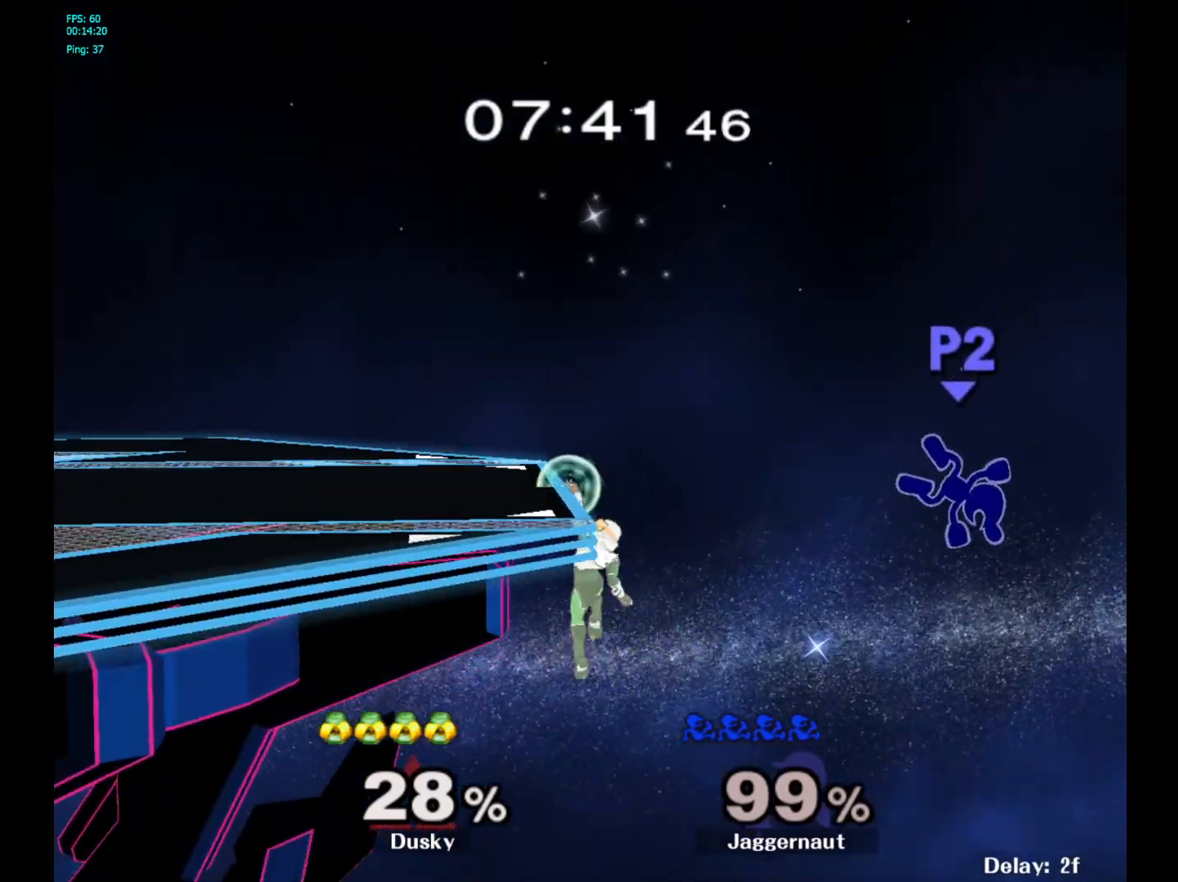
{"buttons": [], "left_stick": "up-left", "right_stick": "center", "events": [[83, "Y", "up"], [150, "Y", "down"], [367, "Y", "up"], [483, "left_stick", "up-left"]]}
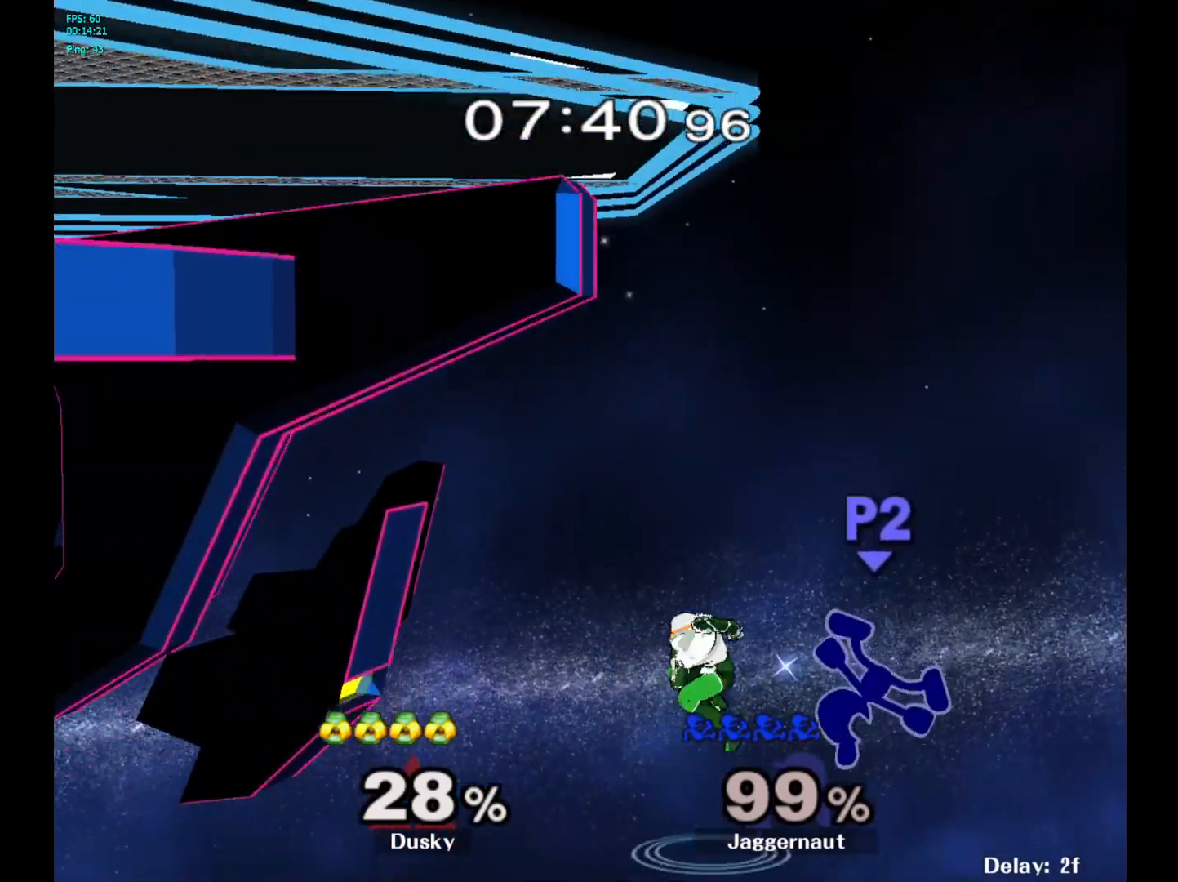
{"buttons": [], "left_stick": "left", "right_stick": "center", "events": [[33, "B", "down"], [200, "B", "up"], [433, "left_stick", "left"]]}
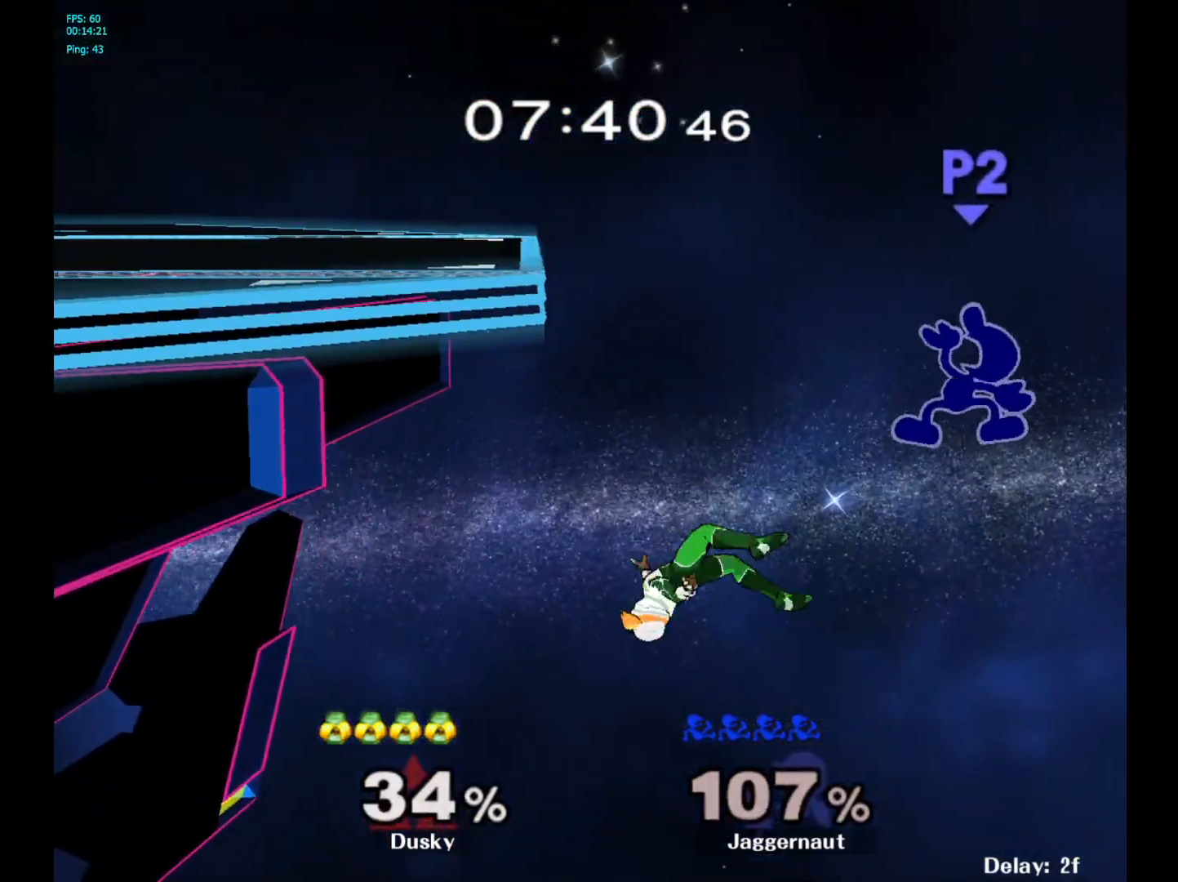
{"buttons": ["Y"], "left_stick": "left", "right_stick": "center", "events": [[67, "Y", "down"], [183, "Y", "up"], [233, "Y", "down"], [350, "Y", "up"], [400, "Y", "down"]]}
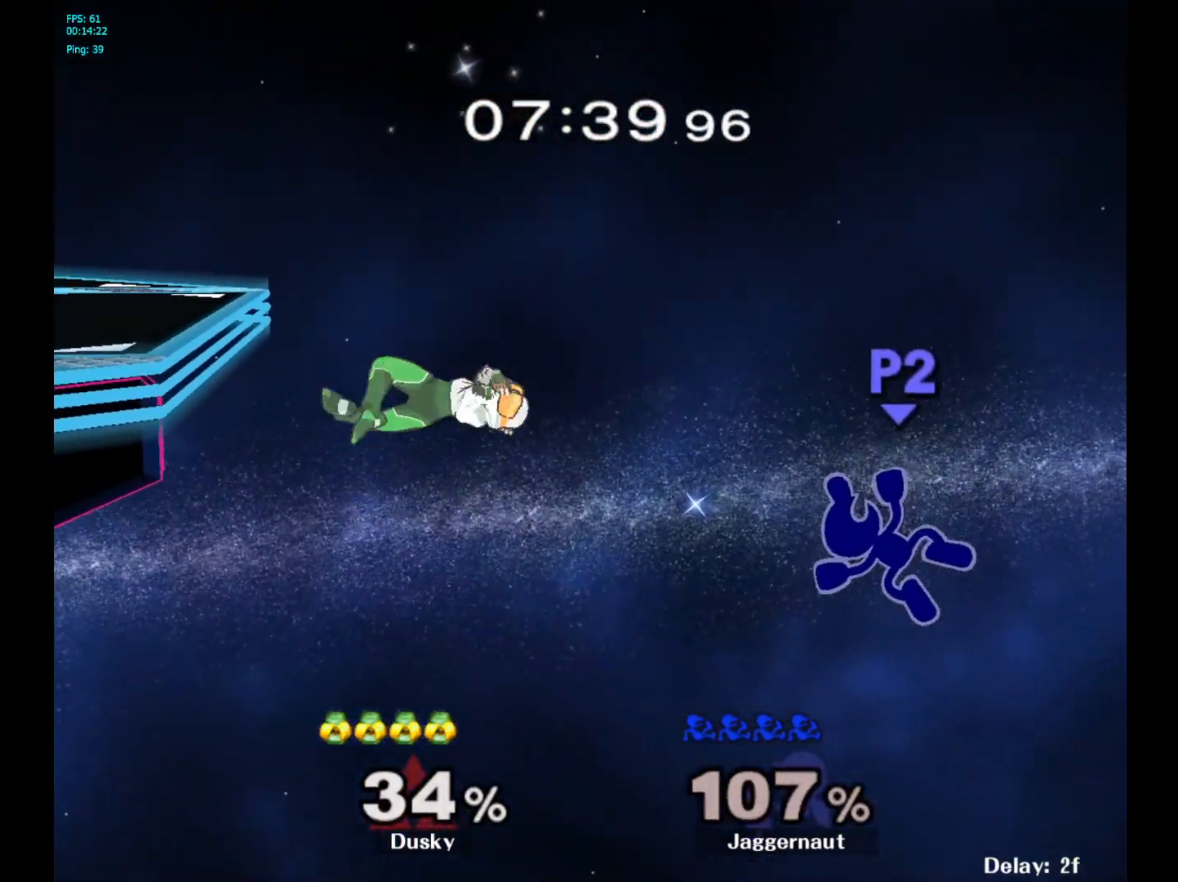
{"buttons": ["B"], "left_stick": "up-left", "right_stick": "center", "events": [[17, "Y", "up"], [67, "Y", "down"], [283, "Y", "up"], [383, "left_stick", "up-left"], [500, "B", "down"]]}